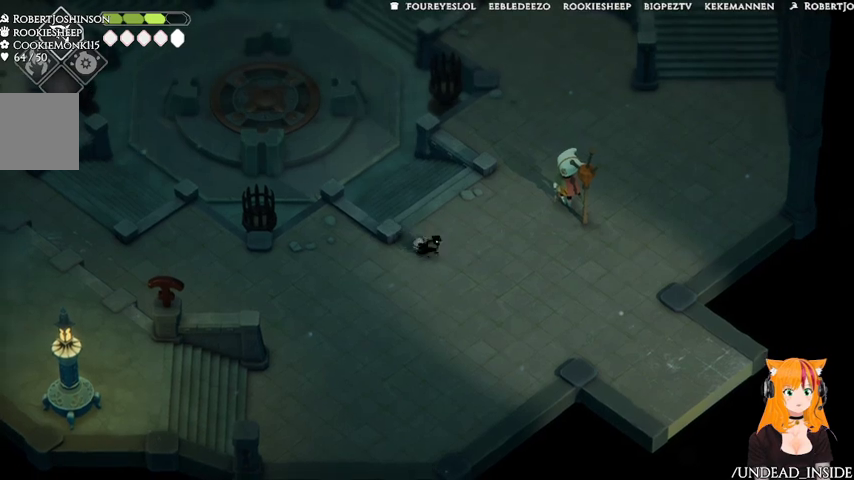
Gameplay with a controller (Xbox layout); each line is a JSON object with the inputs held at the frame after it (dt_ms = milliseconds from this image to that frame). "events" lists button and stick changes between this image and that frame as [ms after this image, input, new state], when the widget could be followed in between. Not read: DPAD_UP L2 L3 R3.
{"dt_ms": 500, "buttons": ["A"], "left_stick": "up-left", "right_stick": "center", "events": [[67, "left_stick", "down"], [267, "left_stick", "up-left"], [467, "A", "down"]]}
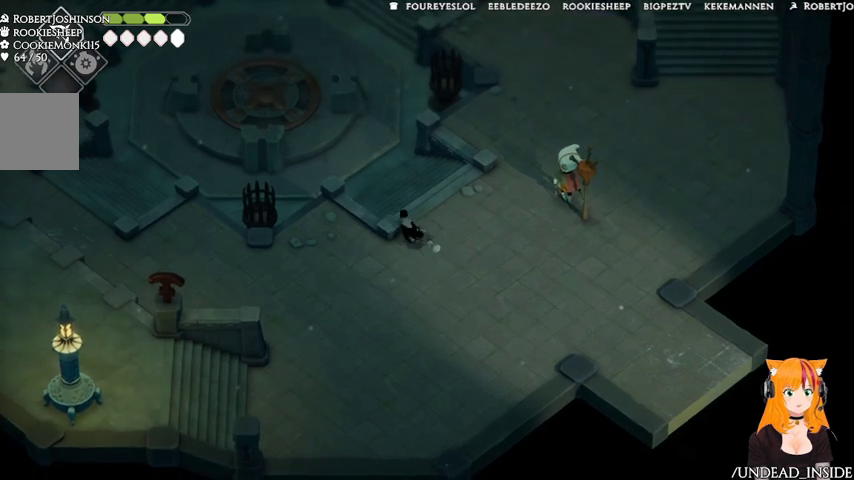
{"dt_ms": 500, "buttons": [], "left_stick": "up-left", "right_stick": "center", "events": [[67, "A", "up"]]}
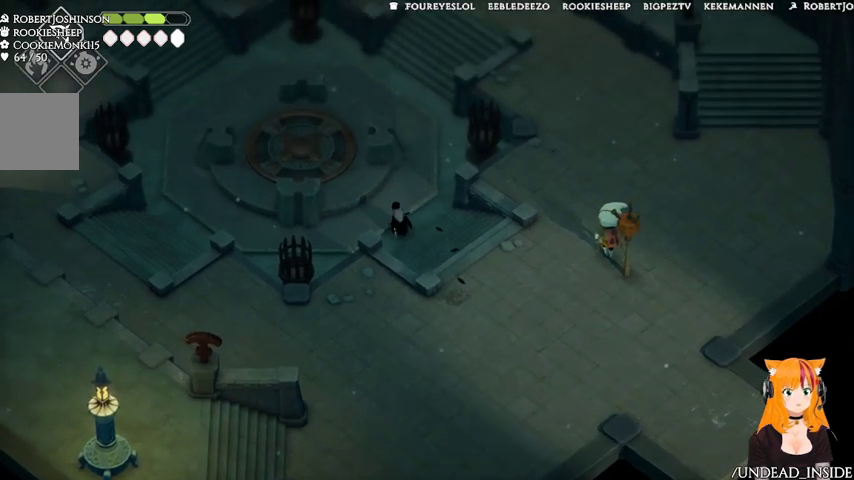
{"dt_ms": 500, "buttons": [], "left_stick": "up-left", "right_stick": "center", "events": []}
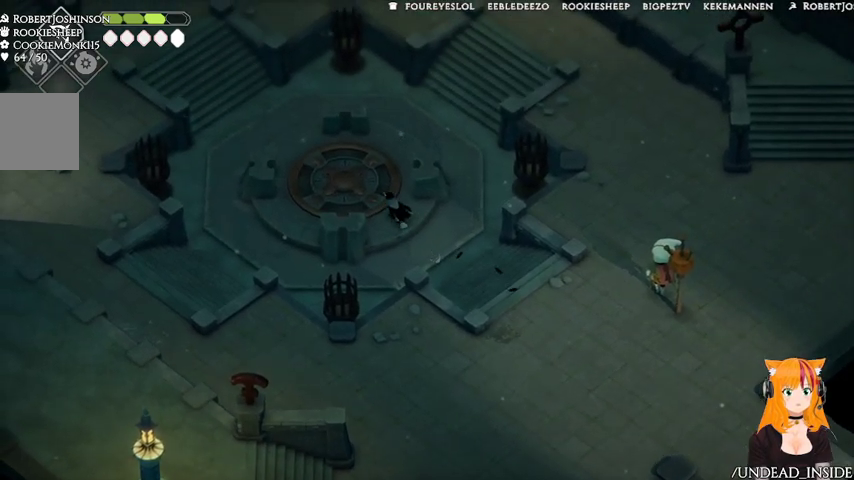
{"dt_ms": 500, "buttons": [], "left_stick": "up-left", "right_stick": "center"}
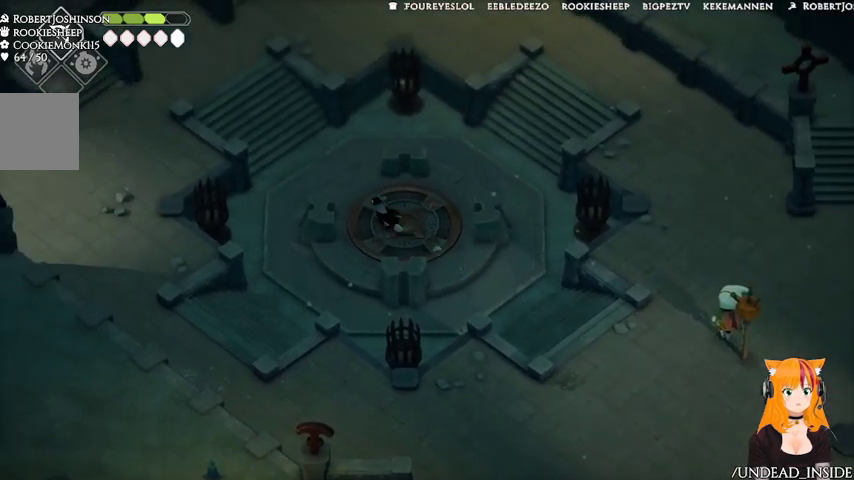
{"dt_ms": 500, "buttons": [], "left_stick": "right", "right_stick": "center", "events": [[67, "left_stick", "center"], [367, "left_stick", "right"]]}
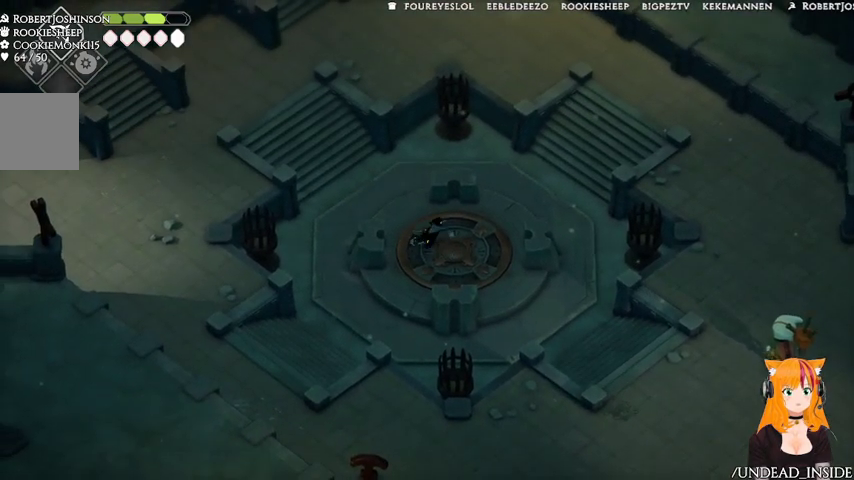
{"dt_ms": 500, "buttons": [], "left_stick": "center", "right_stick": "center", "events": [[67, "left_stick", "center"]]}
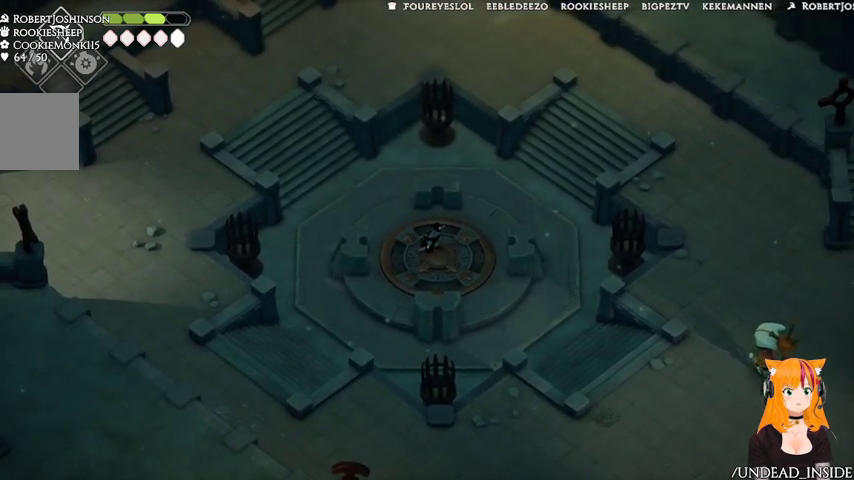
{"dt_ms": 500, "buttons": [], "left_stick": "up-right", "right_stick": "center"}
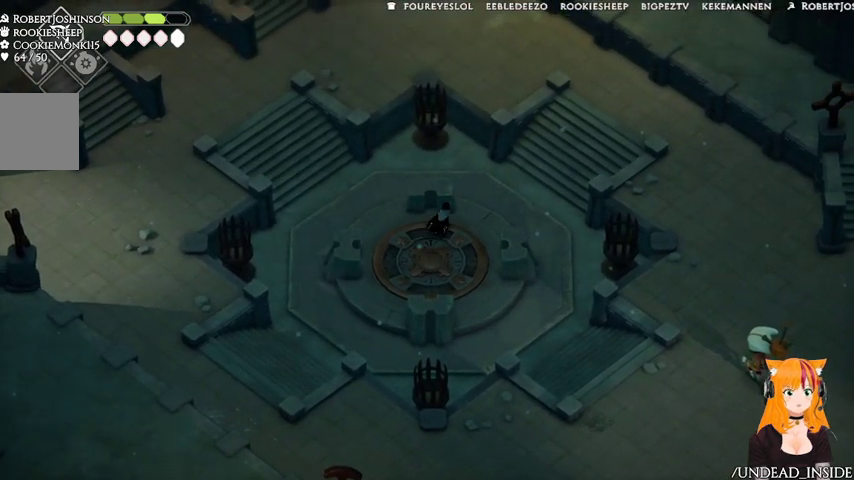
{"dt_ms": 500, "buttons": ["A"], "left_stick": "up-right", "right_stick": "center", "events": [[467, "A", "down"]]}
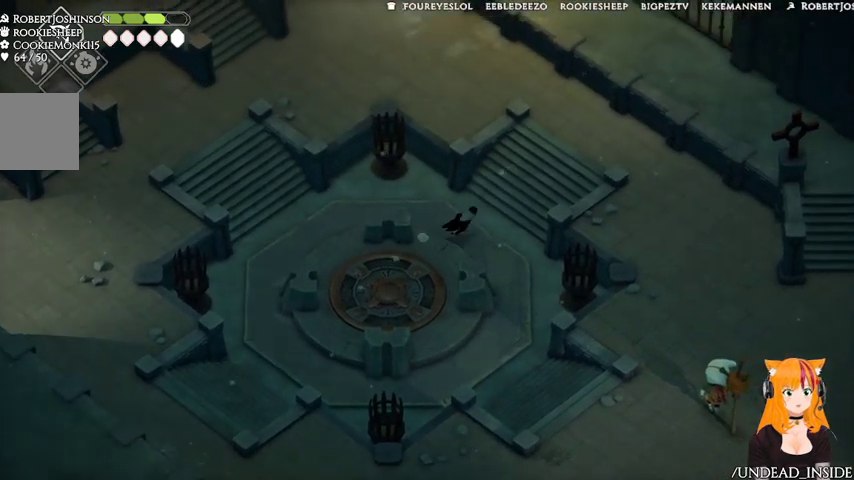
{"dt_ms": 500, "buttons": [], "left_stick": "up-right", "right_stick": "center", "events": [[67, "A", "up"]]}
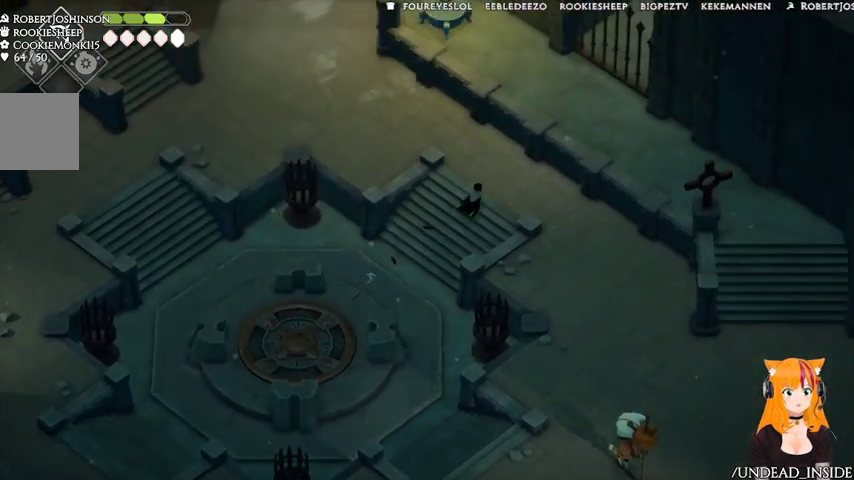
{"dt_ms": 500, "buttons": [], "left_stick": "up-left", "right_stick": "center", "events": [[167, "left_stick", "up"], [367, "left_stick", "up-left"]]}
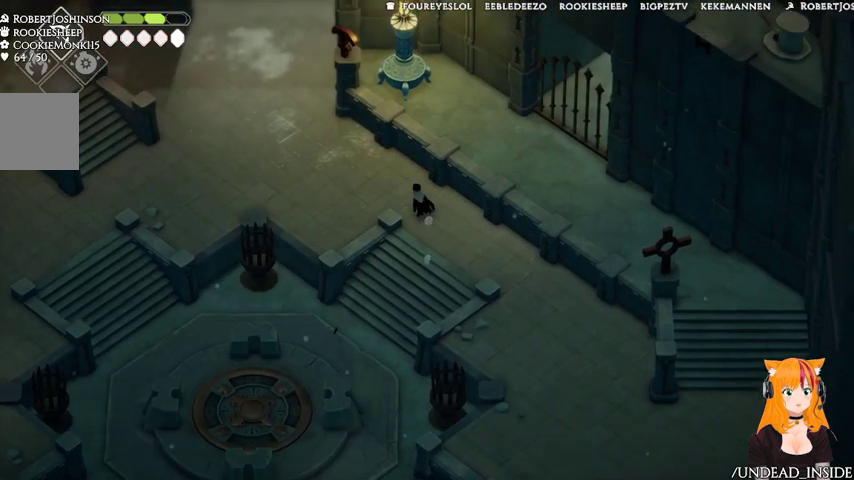
{"dt_ms": 500, "buttons": [], "left_stick": "down-left", "right_stick": "up", "events": [[133, "right_stick", "up"], [167, "left_stick", "left"], [333, "left_stick", "center"], [467, "left_stick", "down-left"]]}
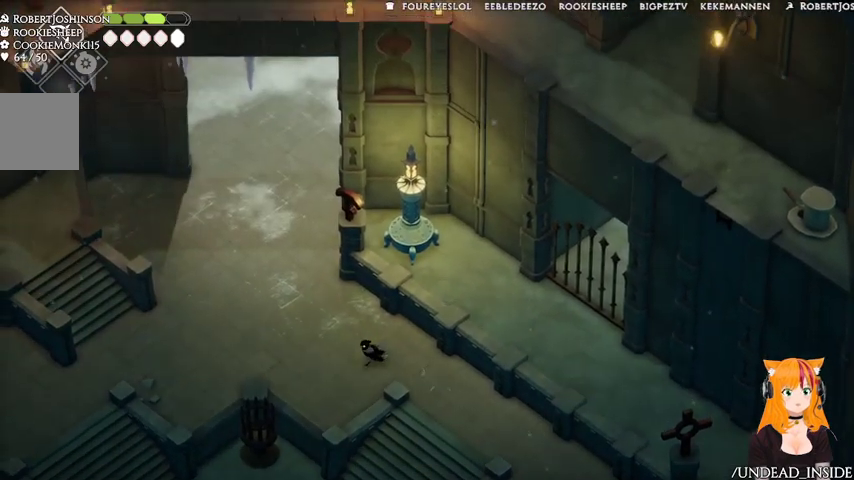
{"dt_ms": 500, "buttons": [], "left_stick": "center", "right_stick": "up", "events": [[167, "left_stick", "center"]]}
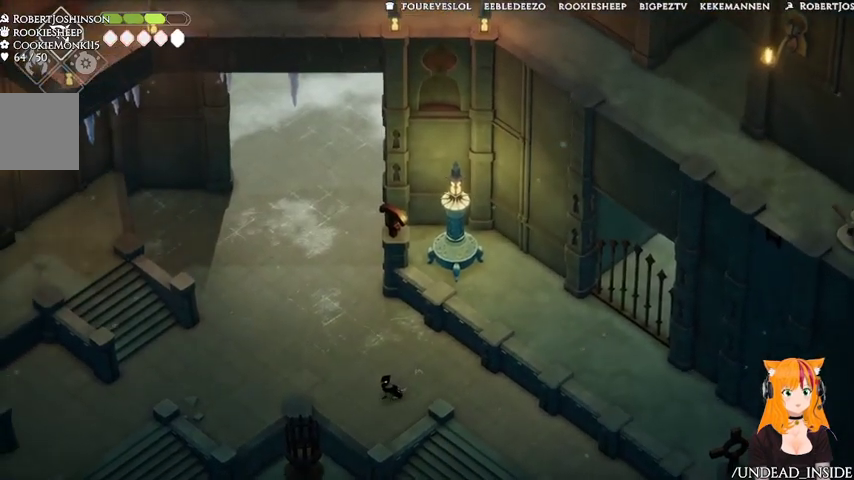
{"dt_ms": 1000, "buttons": [], "left_stick": "down-left", "right_stick": "down"}
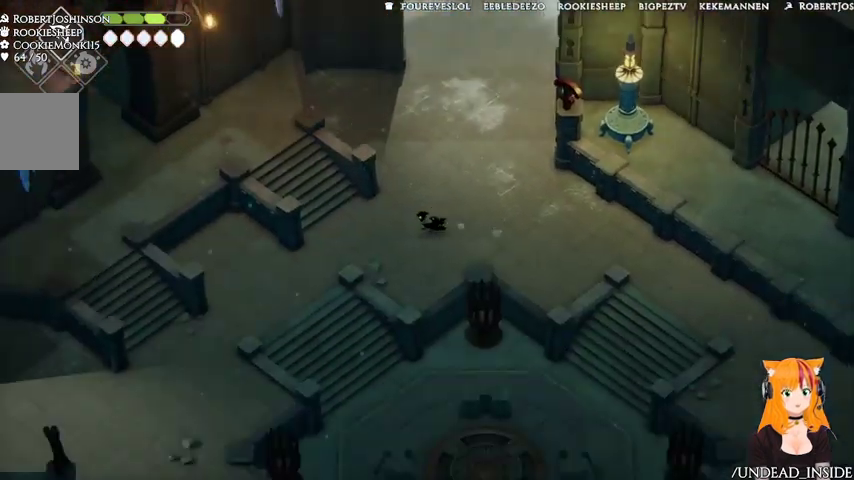
{"dt_ms": 500, "buttons": [], "left_stick": "down-left", "right_stick": "down", "events": []}
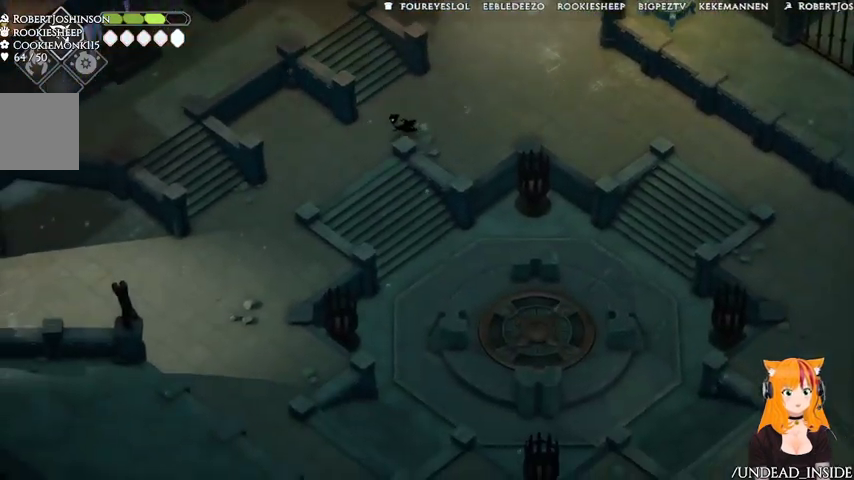
{"dt_ms": 500, "buttons": [], "left_stick": "down-left", "right_stick": "down", "events": []}
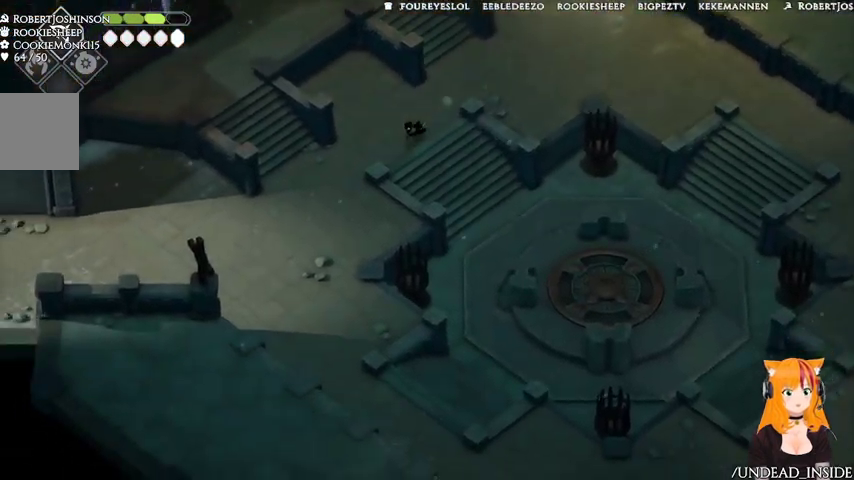
{"dt_ms": 500, "buttons": [], "left_stick": "left", "right_stick": "down", "events": [[433, "left_stick", "left"]]}